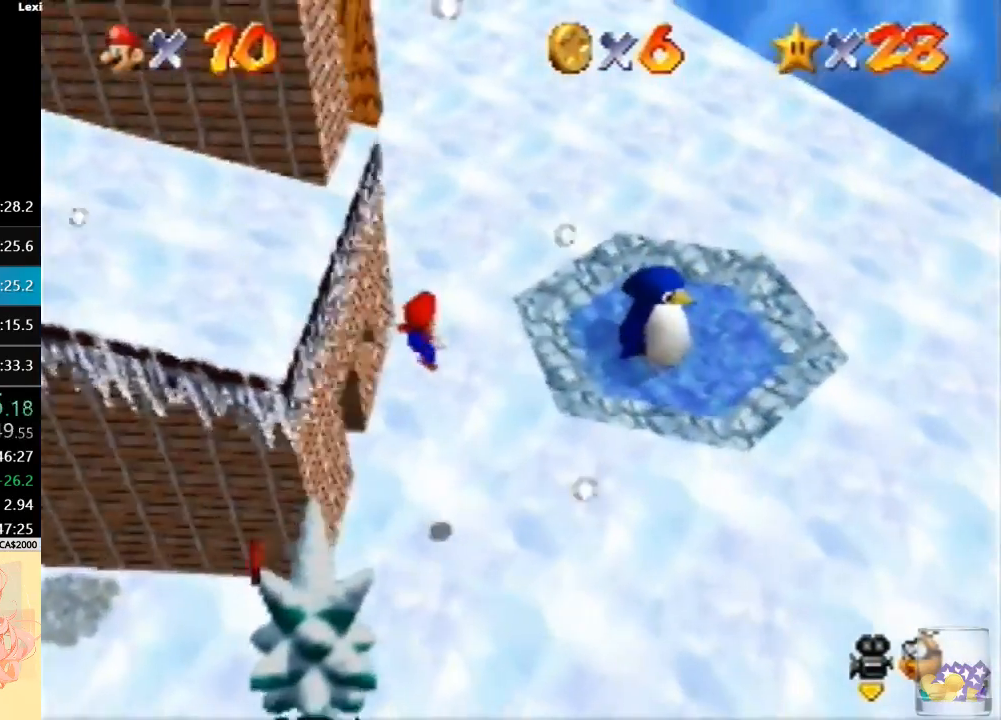
Gameplay with a controller (Nintendo layout); each line is a JSON object with the inputs held at the frame after it. "button_events" lists button changes between this image and that frame as [ms after this image, input, new state], when the widget could be followed in between (sticks are given only as held states). Not read: A L3 R3.
{"buttons": [], "left_stick": "down", "button_events": []}
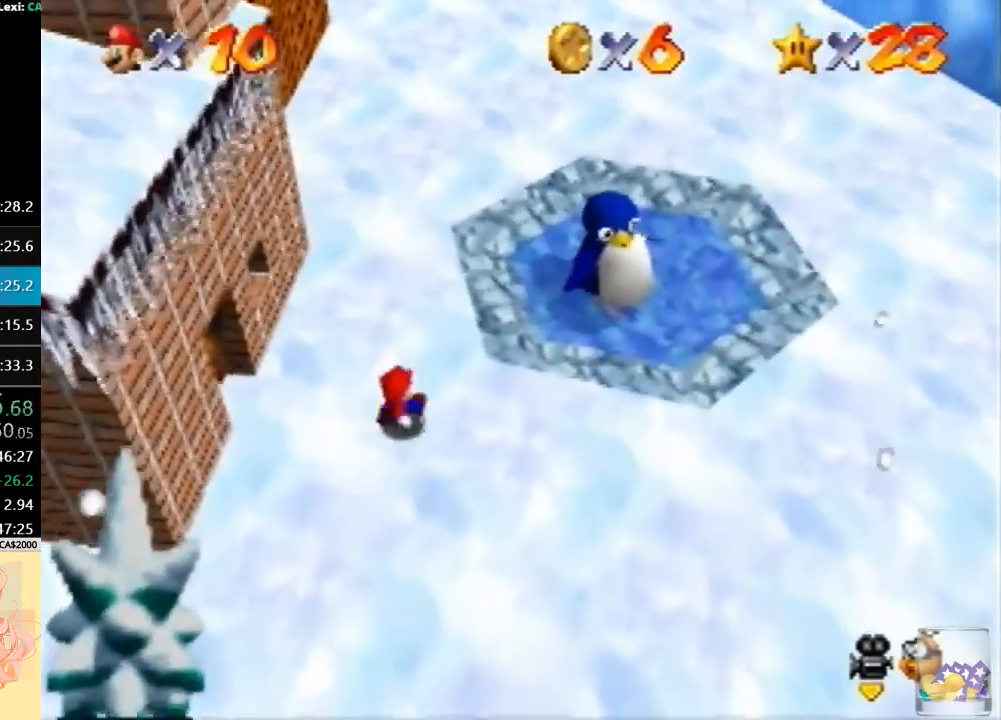
{"buttons": ["B"], "left_stick": "down-left", "button_events": [[400, "B", "down"]]}
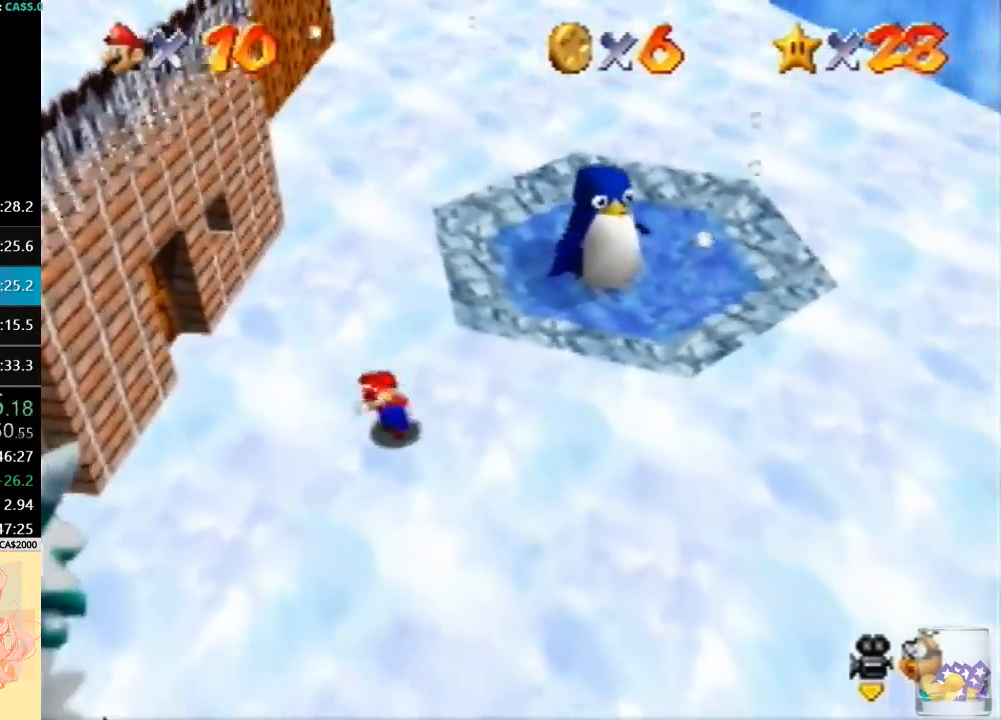
{"buttons": [], "left_stick": "left", "button_events": [[67, "B", "up"]]}
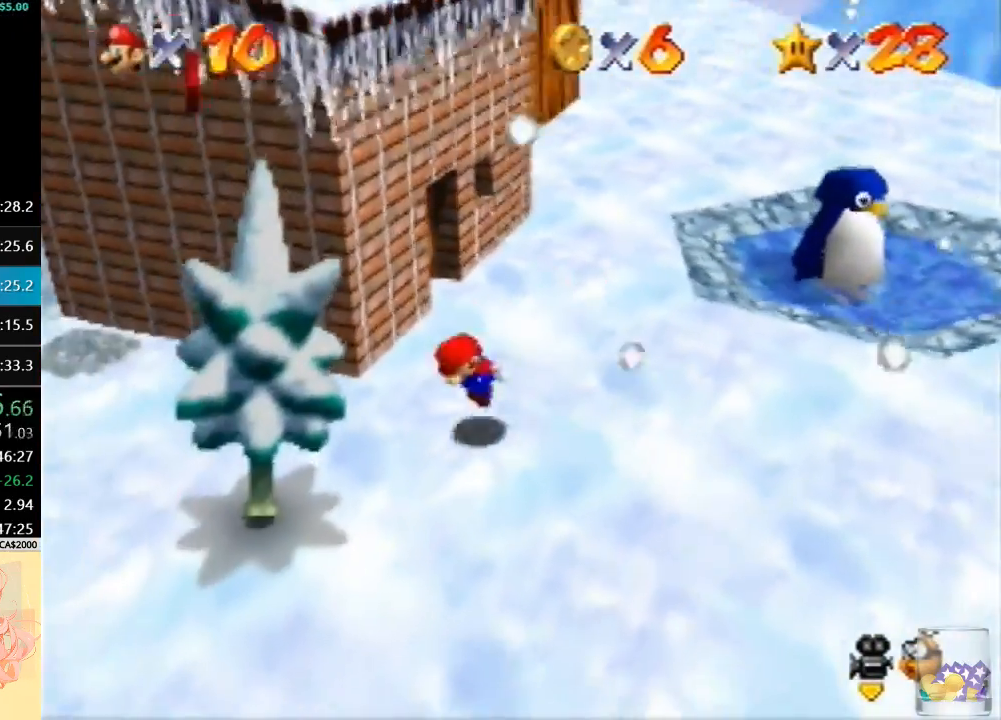
{"buttons": [], "left_stick": "right", "button_events": [[200, "B", "down"], [467, "B", "up"]]}
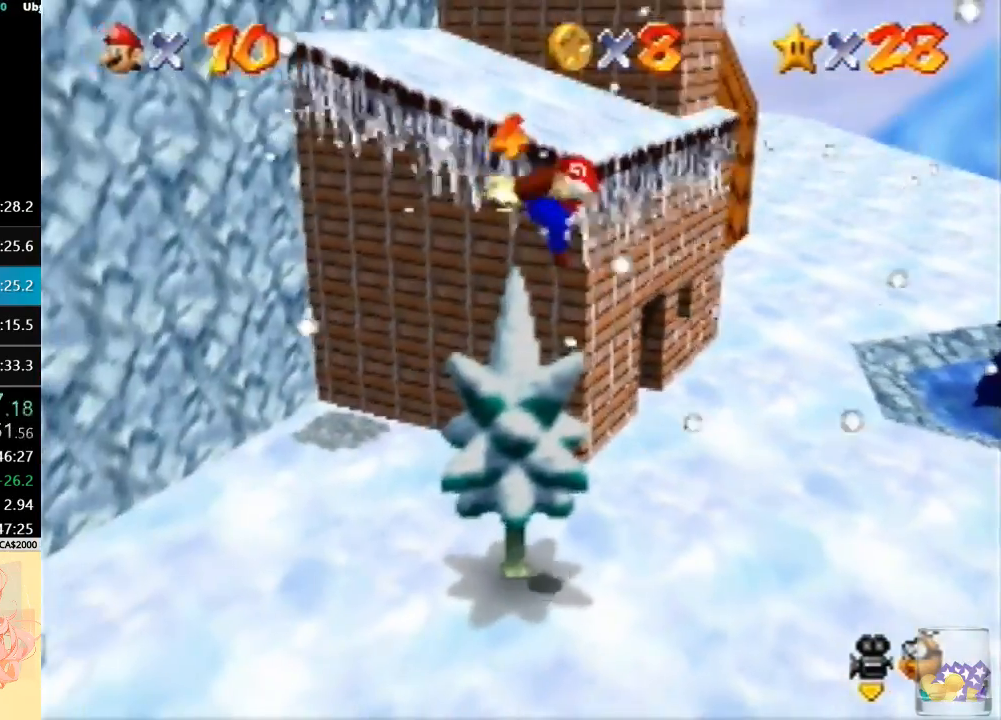
{"buttons": [], "left_stick": "right", "button_events": []}
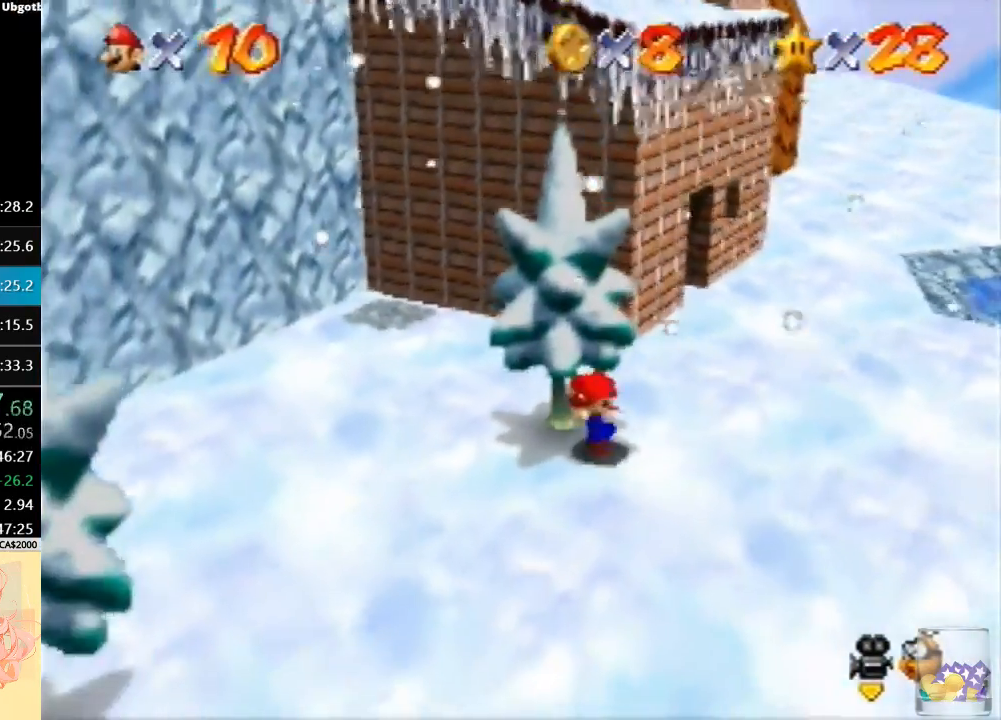
{"buttons": [], "left_stick": "up-right", "button_events": []}
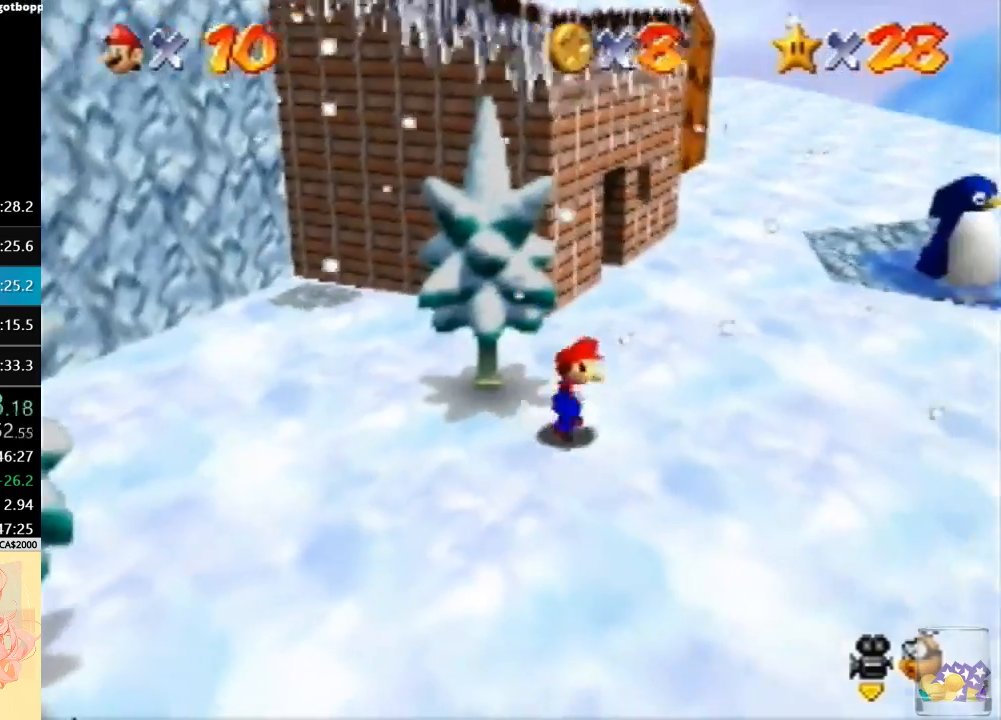
{"buttons": [], "left_stick": "up", "button_events": []}
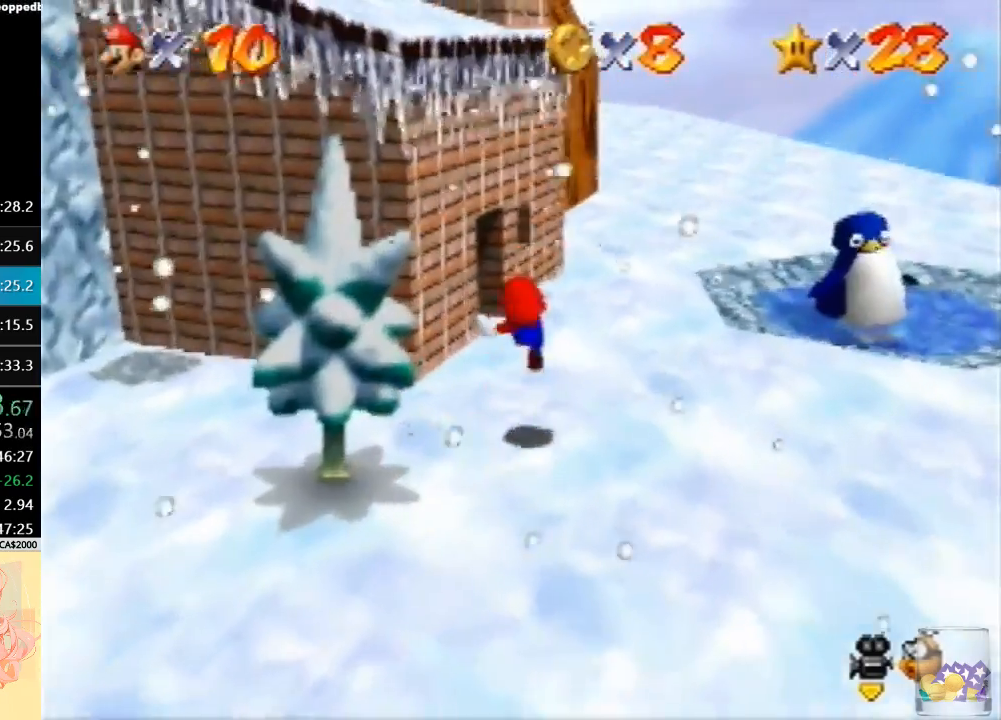
{"buttons": [], "left_stick": "up", "button_events": []}
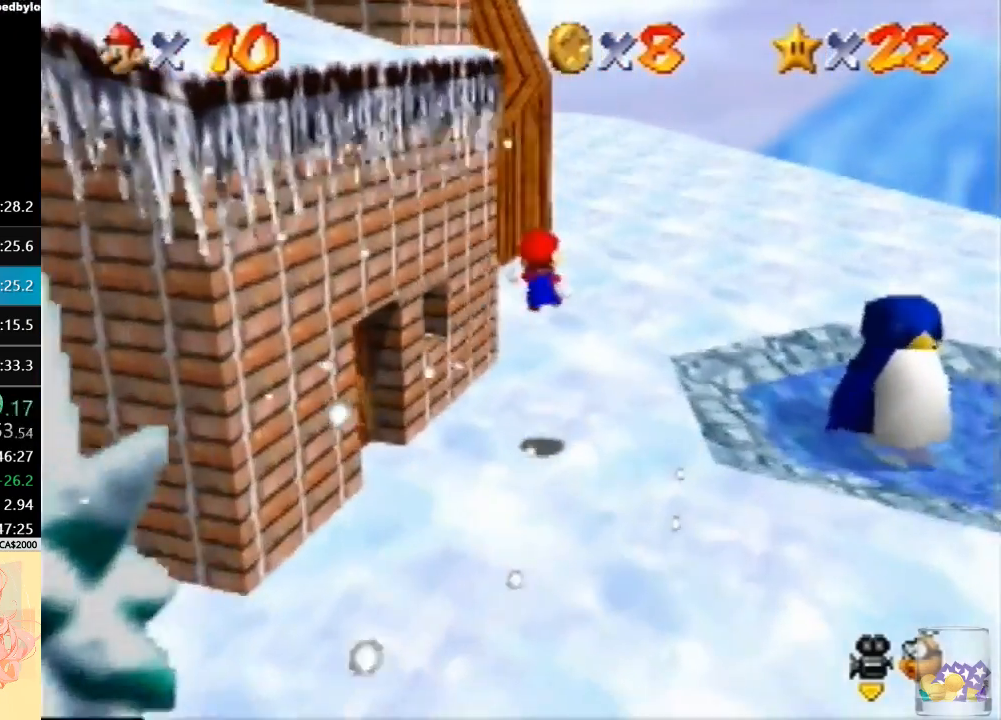
{"buttons": [], "left_stick": "up", "button_events": []}
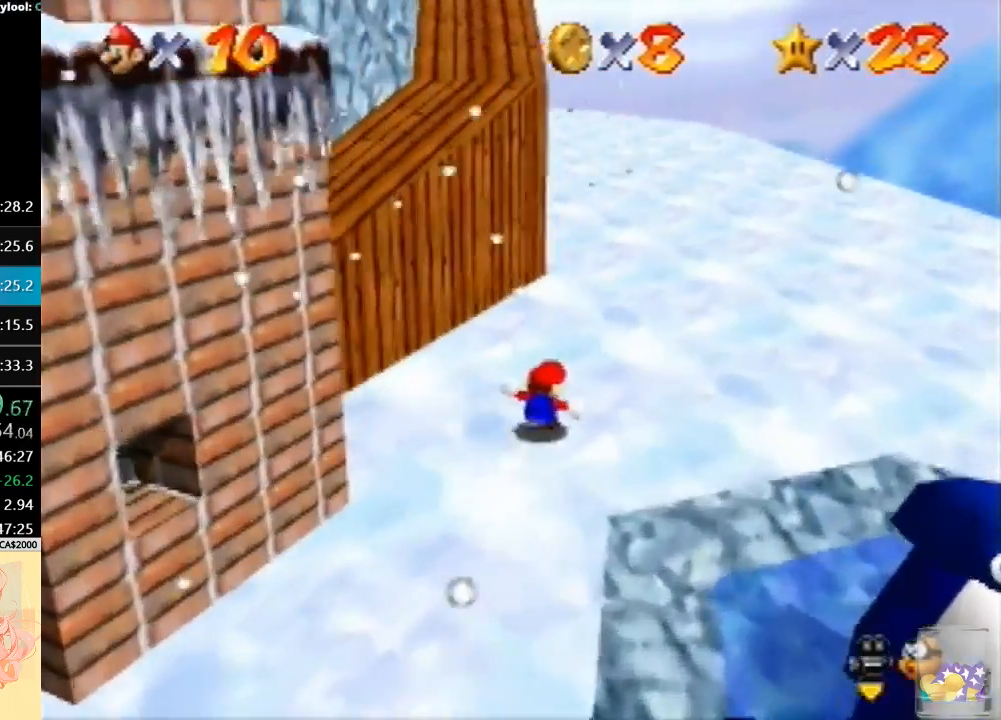
{"buttons": ["B"], "left_stick": "up-right", "button_events": [[33, "B", "down"]]}
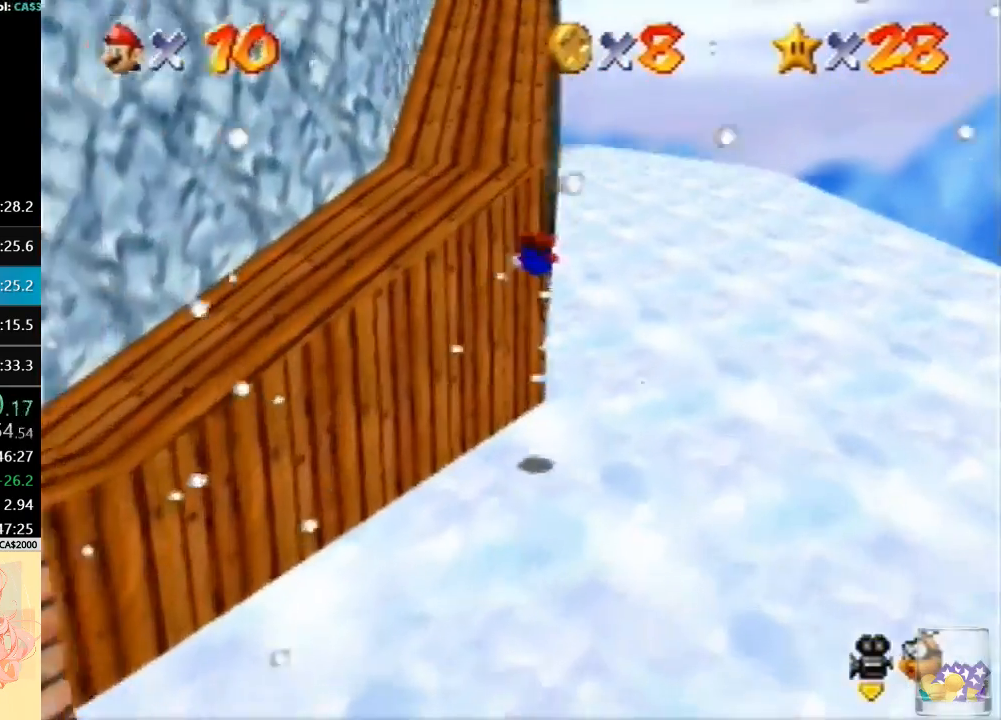
{"buttons": ["B"], "left_stick": "up-right", "button_events": [[300, "B", "up"], [467, "B", "down"]]}
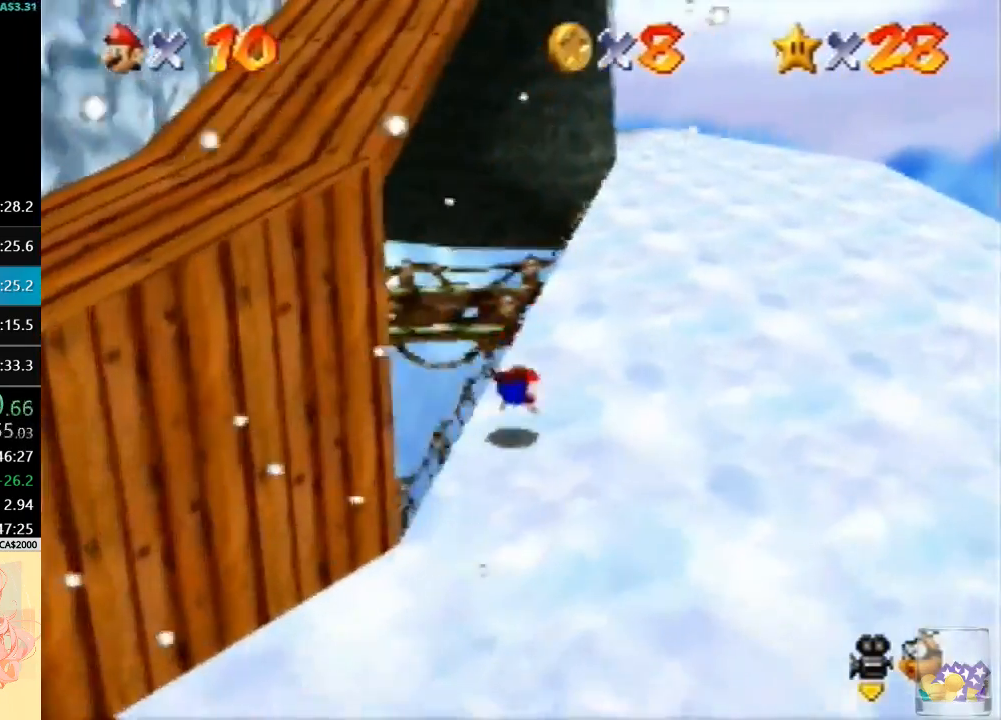
{"buttons": [], "left_stick": "up-right", "button_events": [[167, "B", "up"]]}
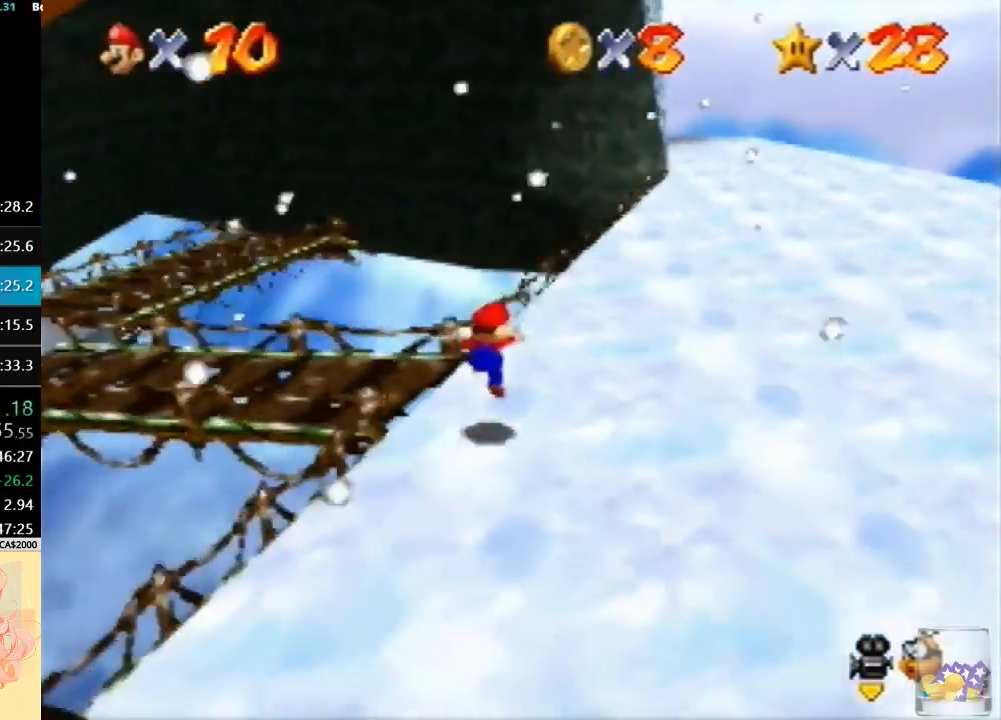
{"buttons": ["B"], "left_stick": "up-right", "button_events": [[67, "B", "down"], [300, "B", "up"], [467, "B", "down"]]}
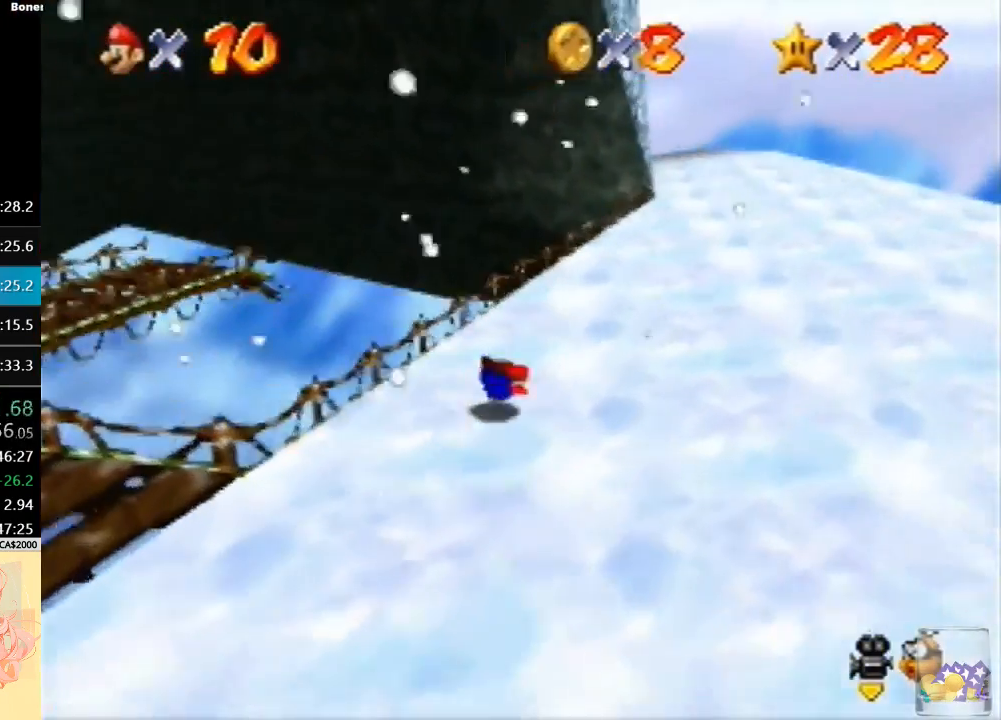
{"buttons": [], "left_stick": "up-right", "button_events": [[133, "B", "up"]]}
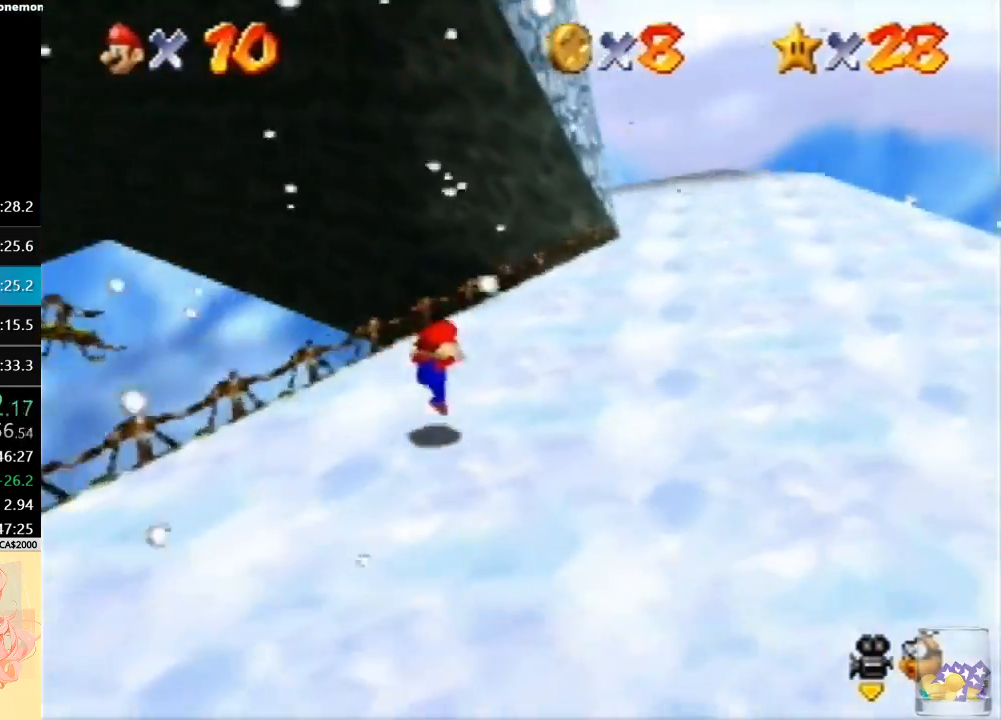
{"buttons": ["B"], "left_stick": "up-right", "button_events": [[100, "B", "down"], [267, "B", "up"], [500, "B", "down"]]}
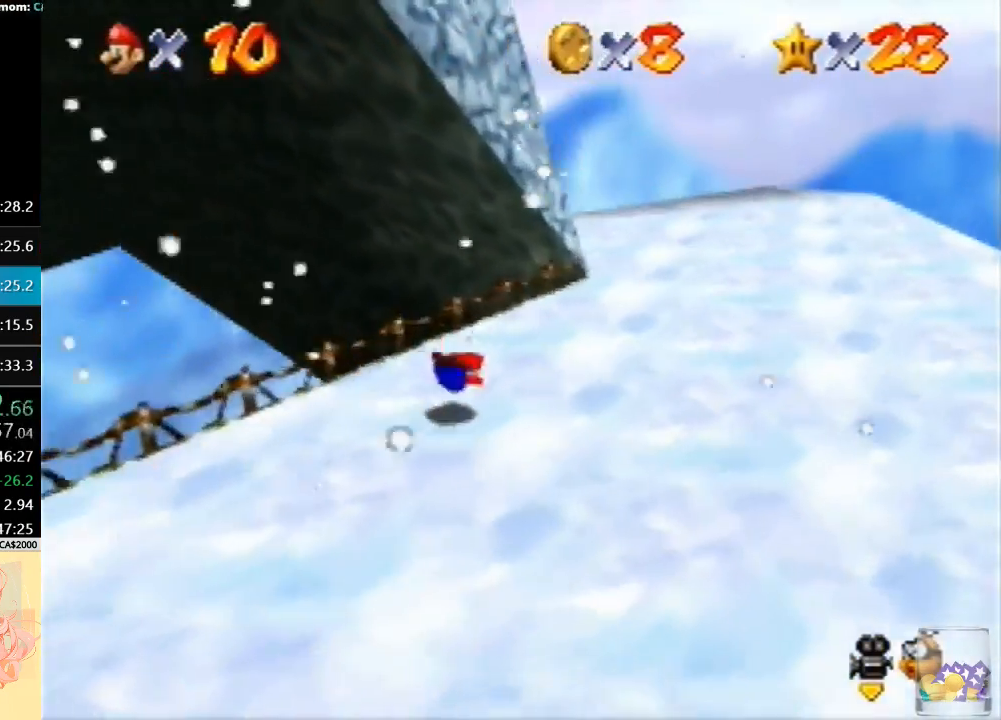
{"buttons": [], "left_stick": "up-right", "button_events": [[233, "B", "up"]]}
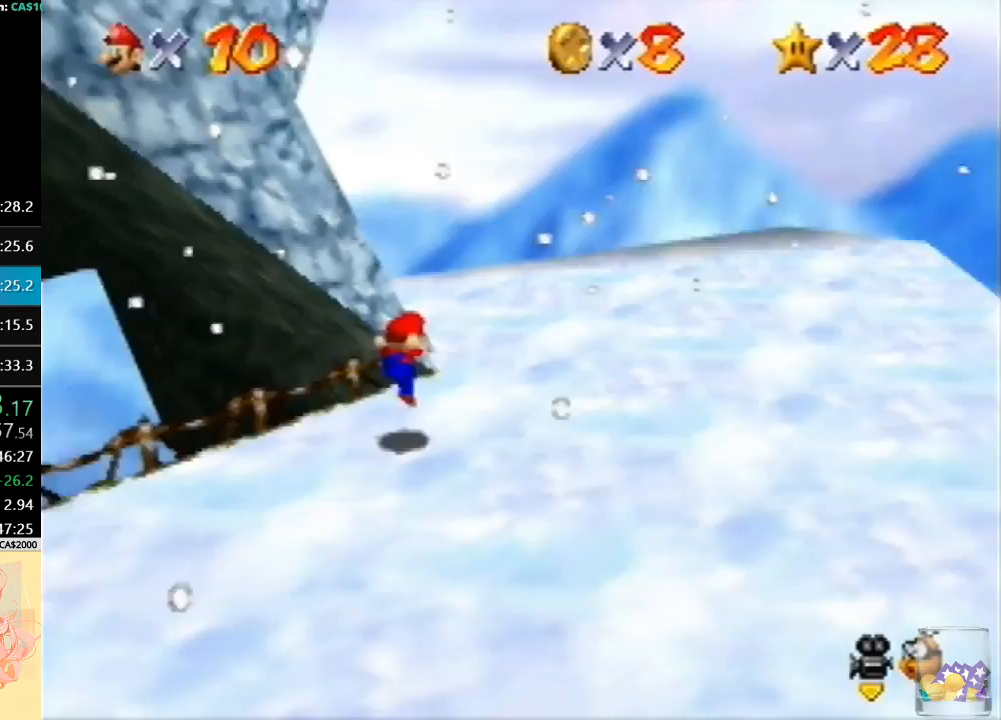
{"buttons": [], "left_stick": "up-right", "button_events": [[33, "C_RIGHT", "down"], [133, "C_RIGHT", "up"]]}
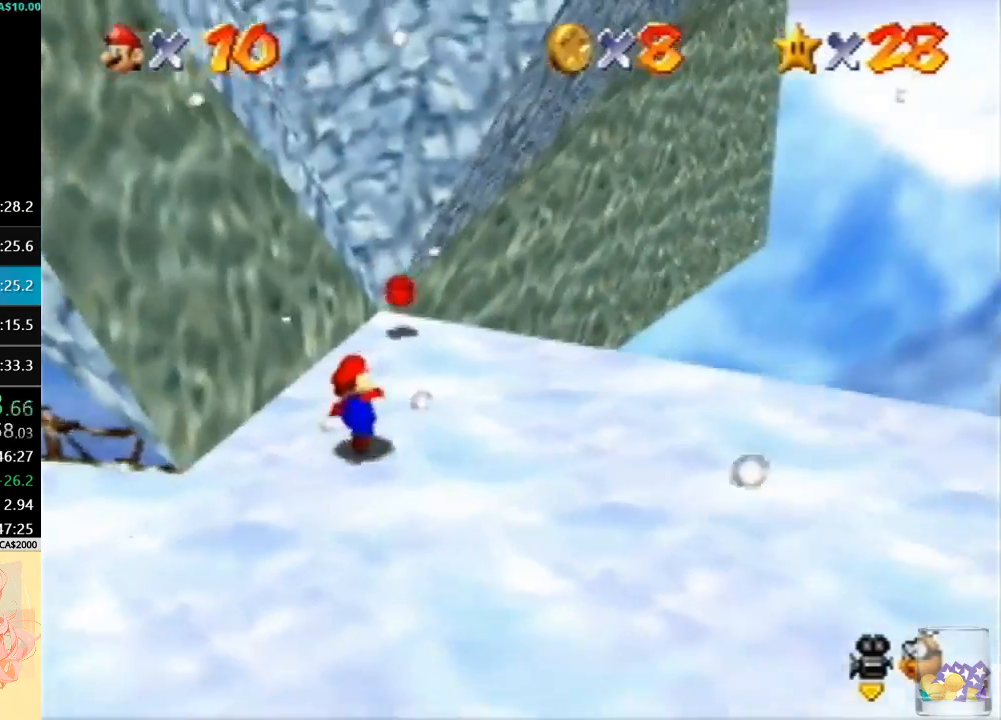
{"buttons": [], "left_stick": "up-right", "button_events": []}
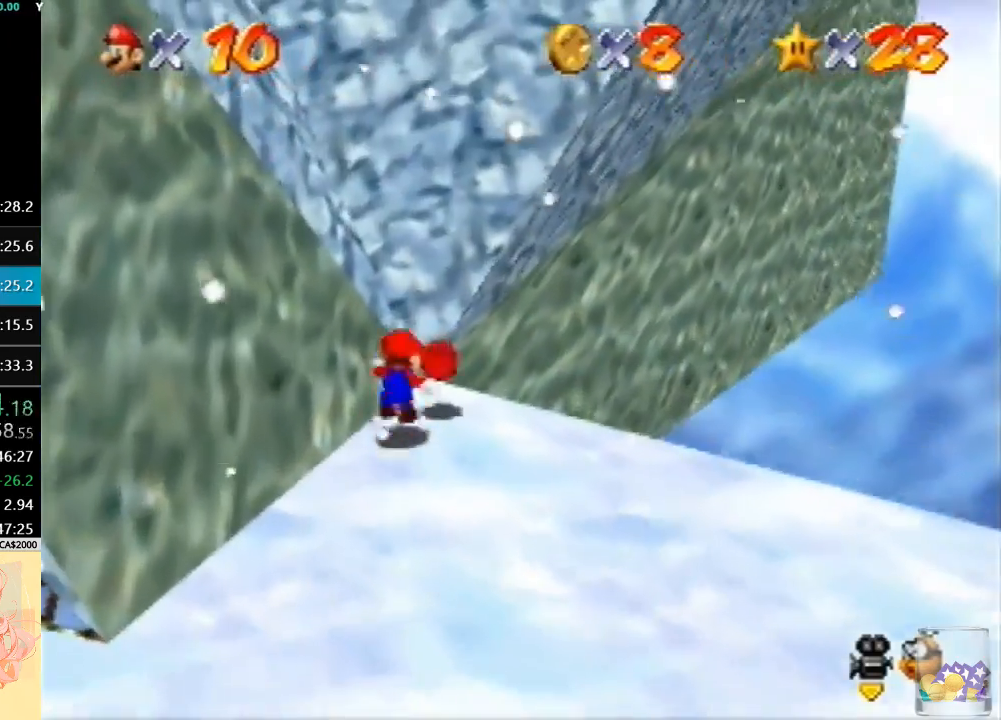
{"buttons": [], "left_stick": "down", "button_events": []}
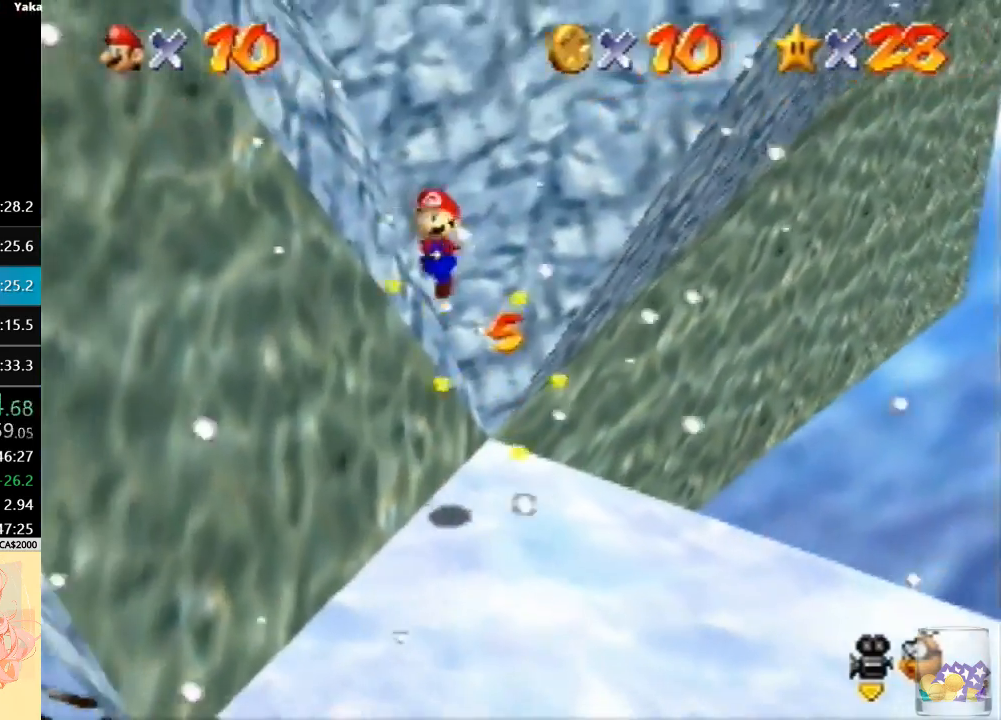
{"buttons": [], "left_stick": "down-left", "button_events": []}
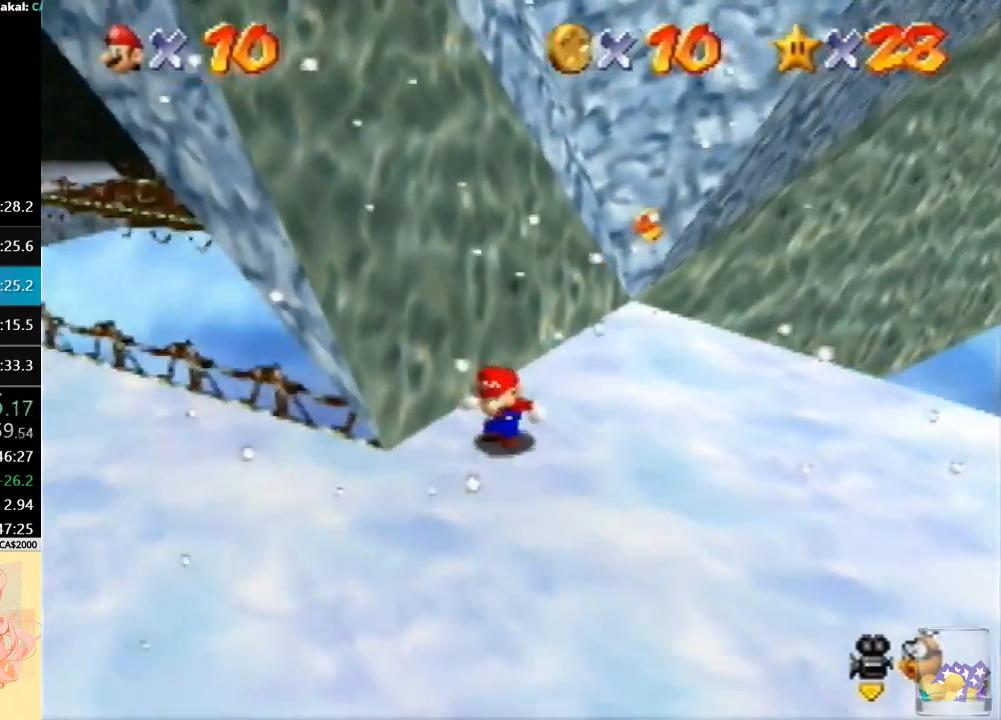
{"buttons": ["B"], "left_stick": "up-left", "button_events": [[333, "B", "down"]]}
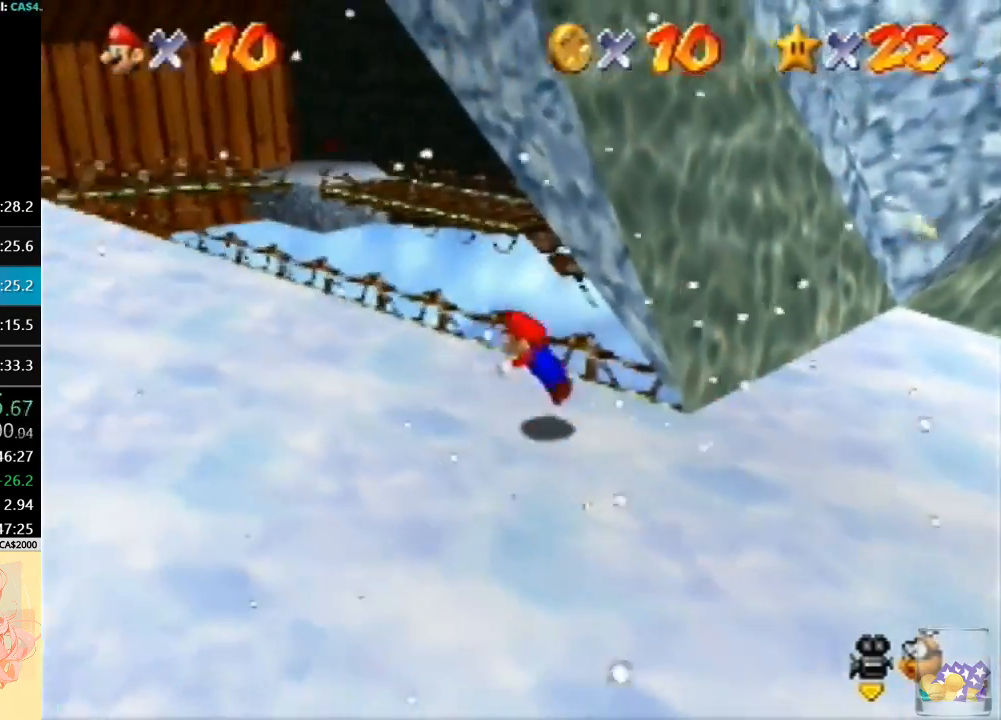
{"buttons": [], "left_stick": "up-left", "button_events": [[33, "B", "up"], [233, "B", "down"], [400, "B", "up"]]}
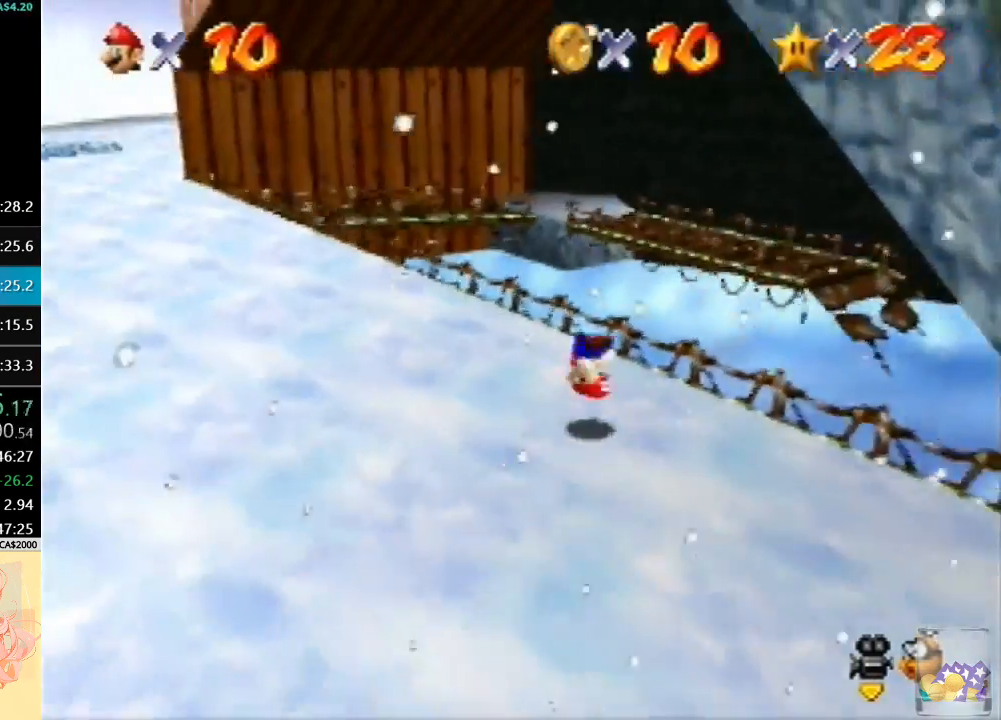
{"buttons": [], "left_stick": "up", "button_events": []}
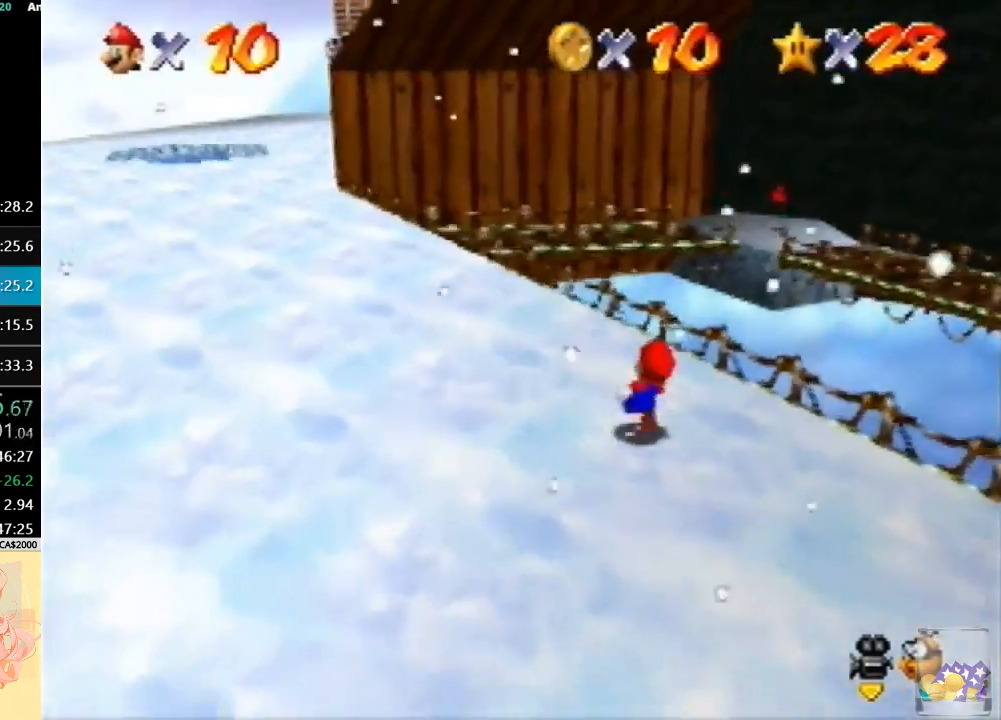
{"buttons": [], "left_stick": "up", "button_events": []}
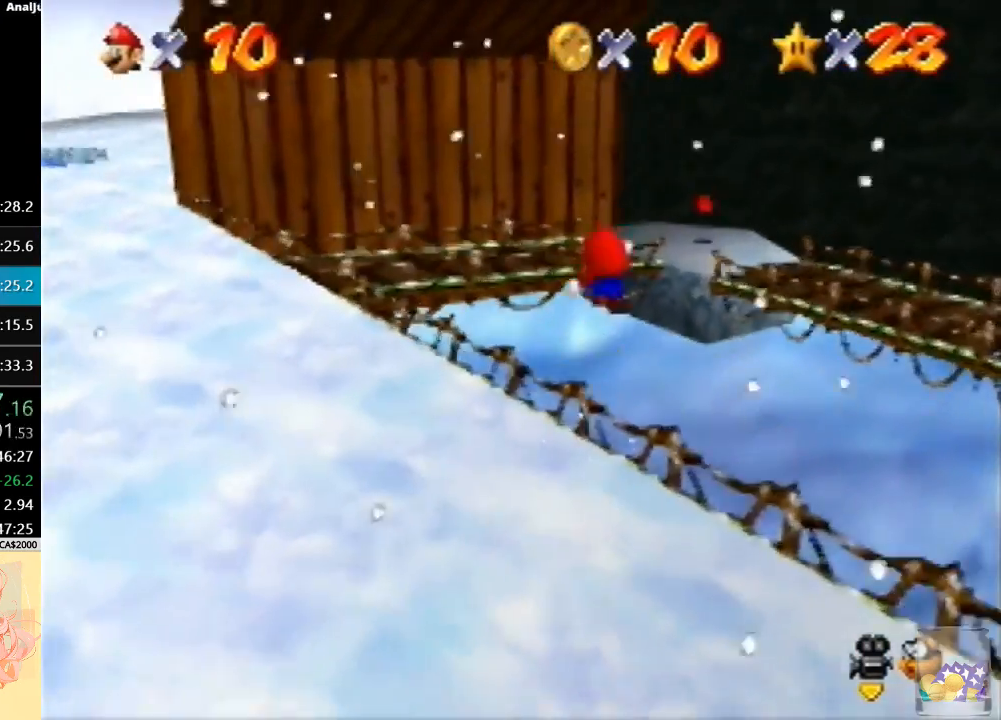
{"buttons": [], "left_stick": "up-left", "button_events": [[267, "C_LEFT", "down"], [500, "C_LEFT", "up"]]}
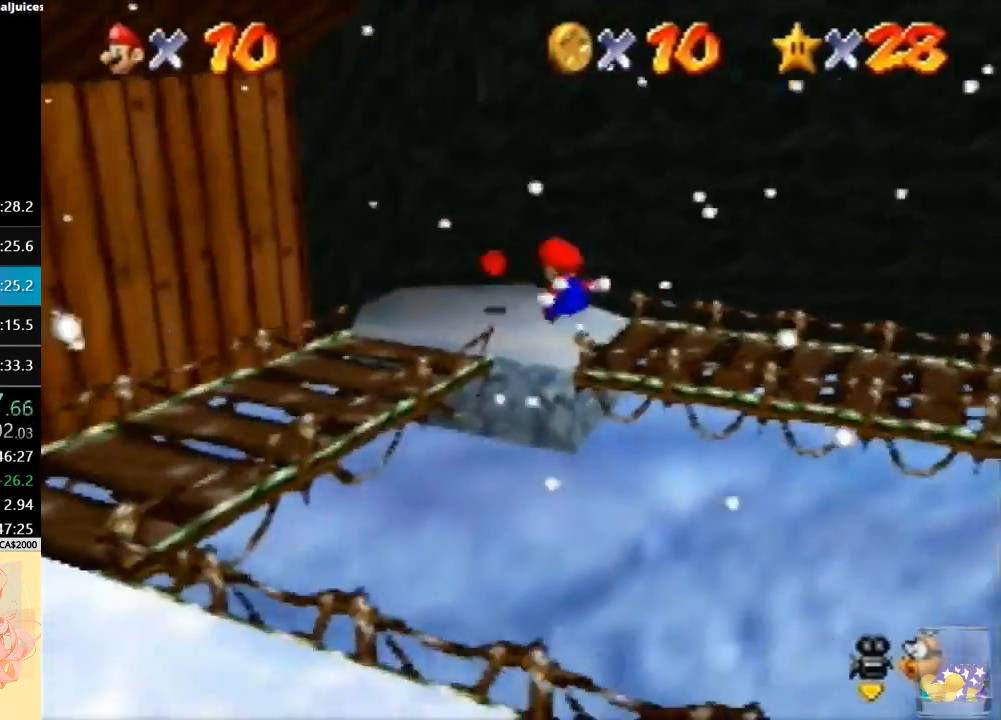
{"buttons": [], "left_stick": "up-left", "button_events": []}
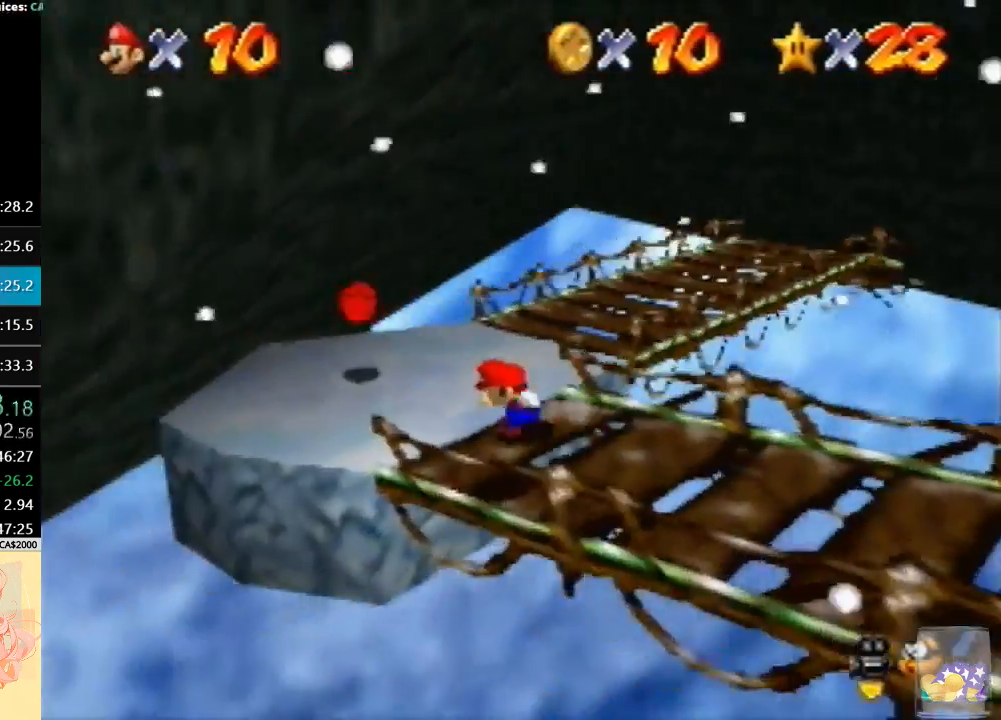
{"buttons": ["B"], "left_stick": "up-right", "button_events": [[500, "B", "down"]]}
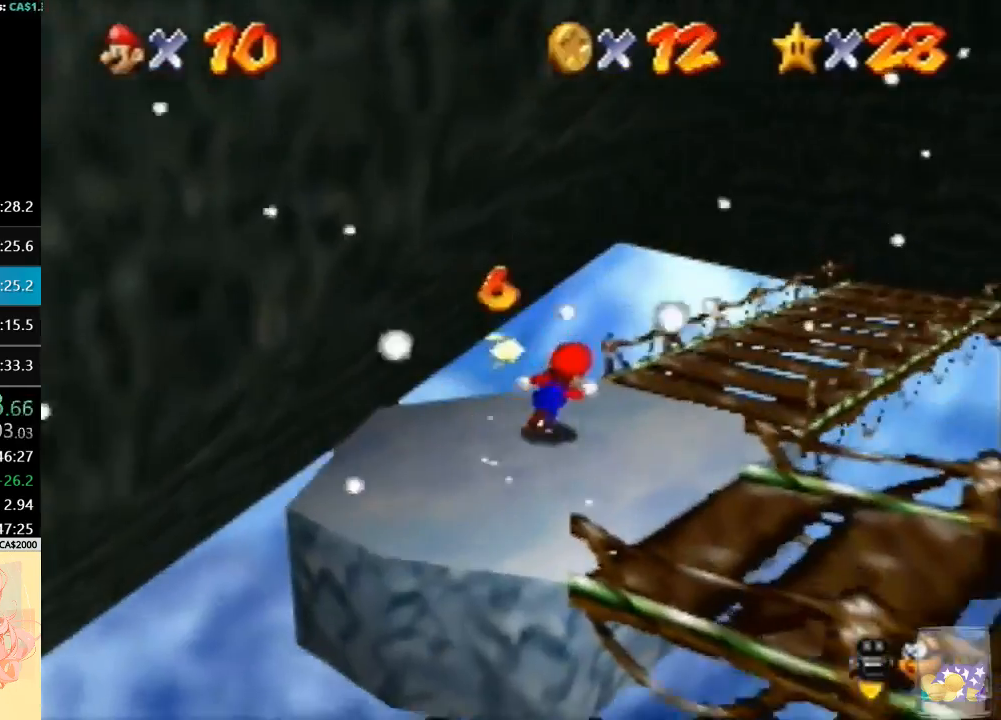
{"buttons": ["B"], "left_stick": "up-right", "button_events": [[167, "B", "up"], [367, "B", "down"]]}
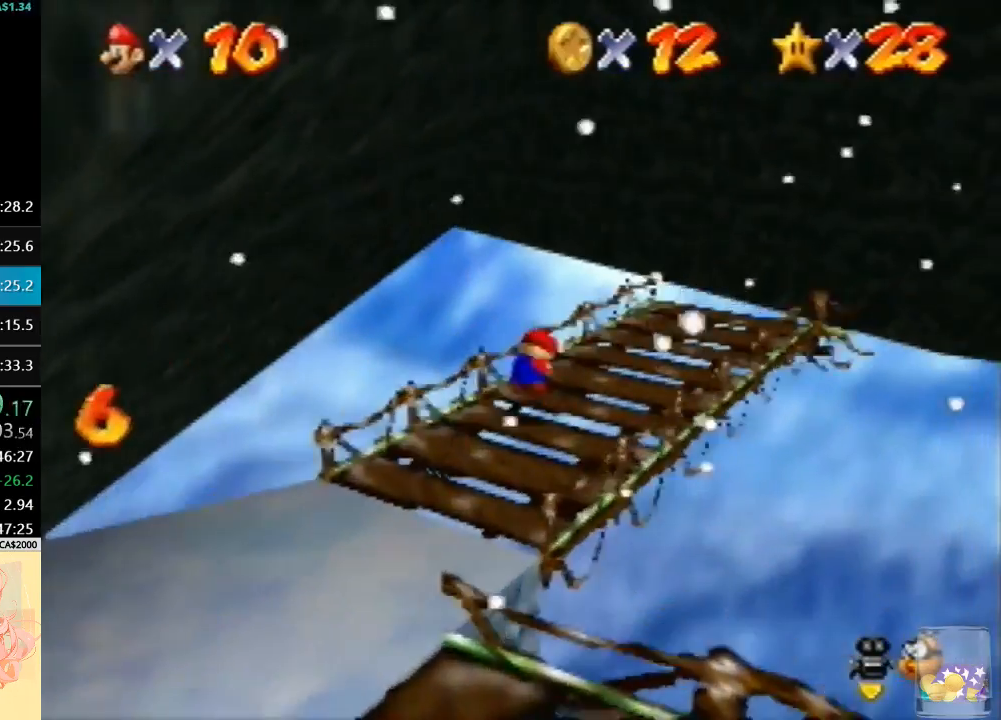
{"buttons": ["R1"], "left_stick": "center", "button_events": [[33, "B", "up"], [500, "R1", "down"]]}